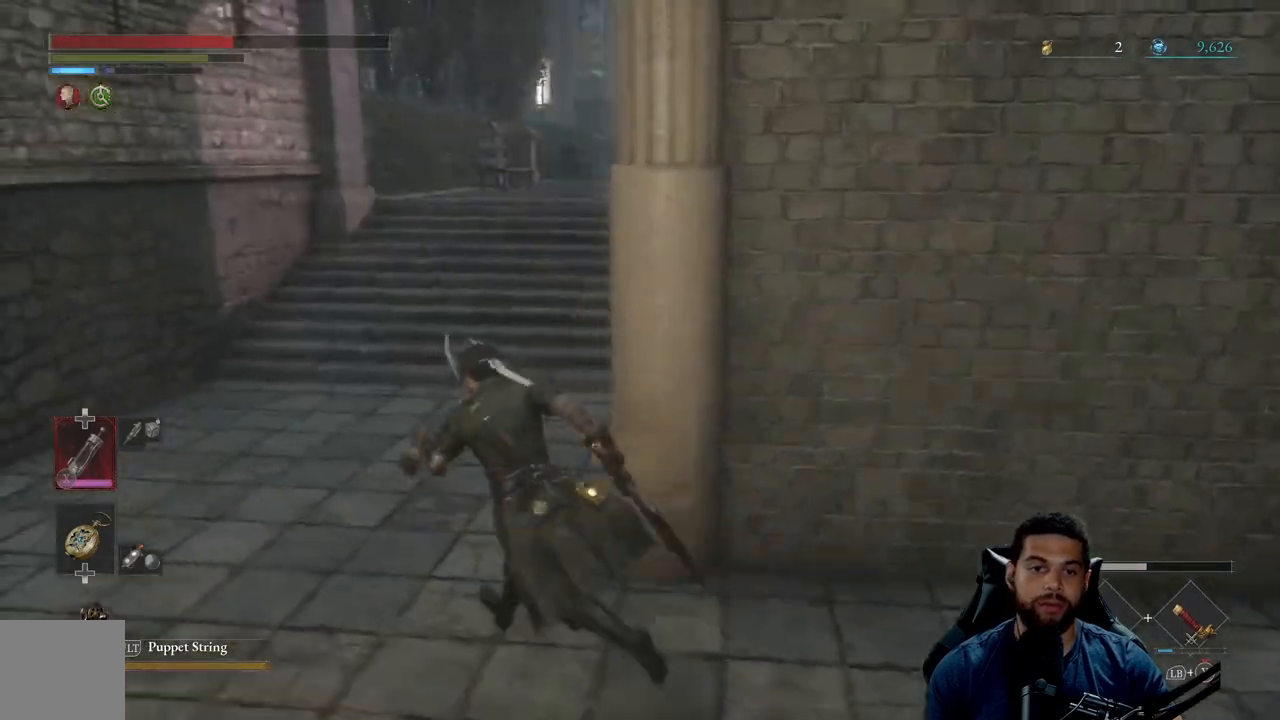
Gameplay with a controller (Xbox layout); each line is a JSON object with the inputs held at the frame after it. "events" lists button and stick changes between this image and that frame as [ms after this image, input, new state], when the widget could be followed in between.
{"buttons": [], "left_stick": "up", "right_stick": "center", "events": [[317, "left_stick", "up"], [467, "B", "up"]]}
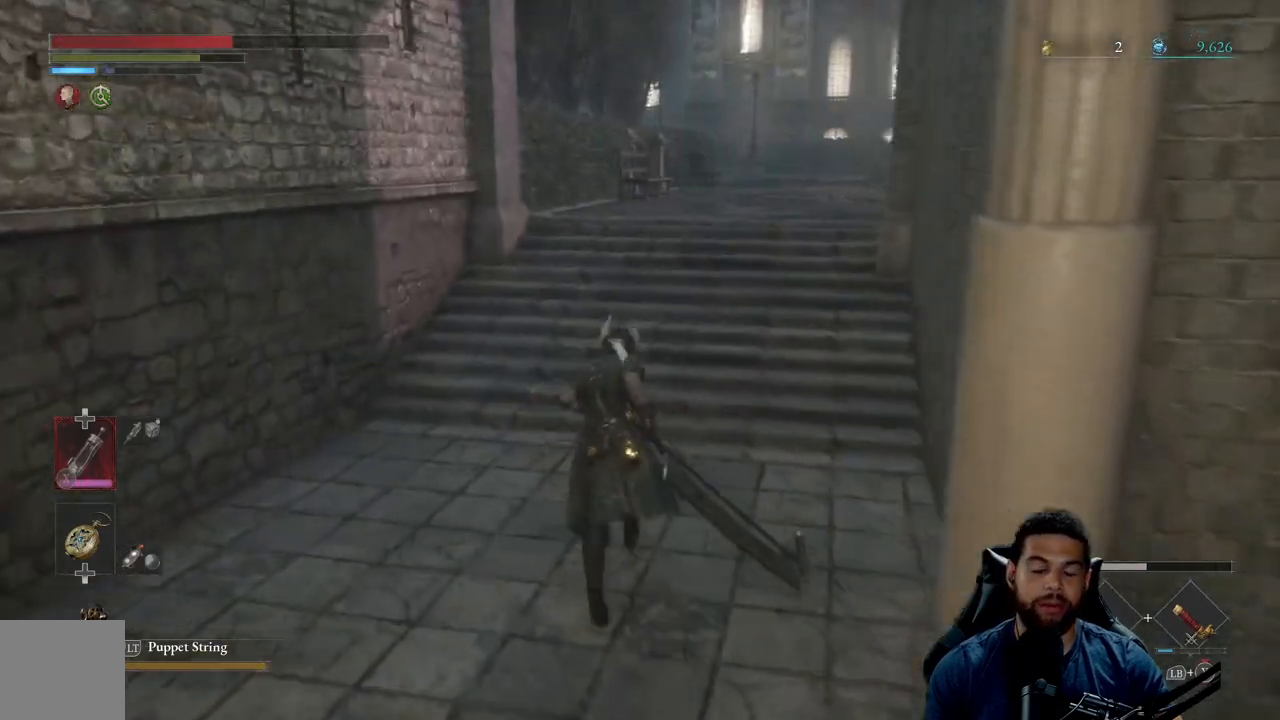
{"buttons": [], "left_stick": "up", "right_stick": "center", "events": []}
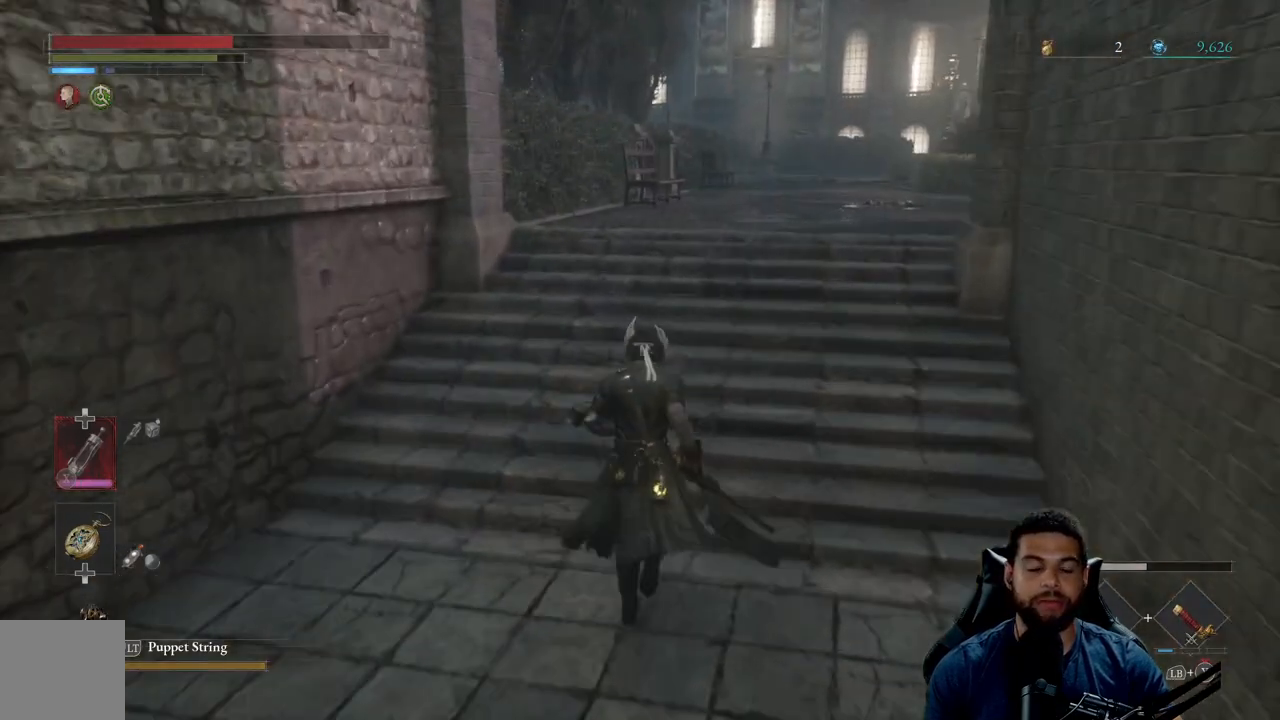
{"buttons": [], "left_stick": "up", "right_stick": "right", "events": [[483, "right_stick", "right"]]}
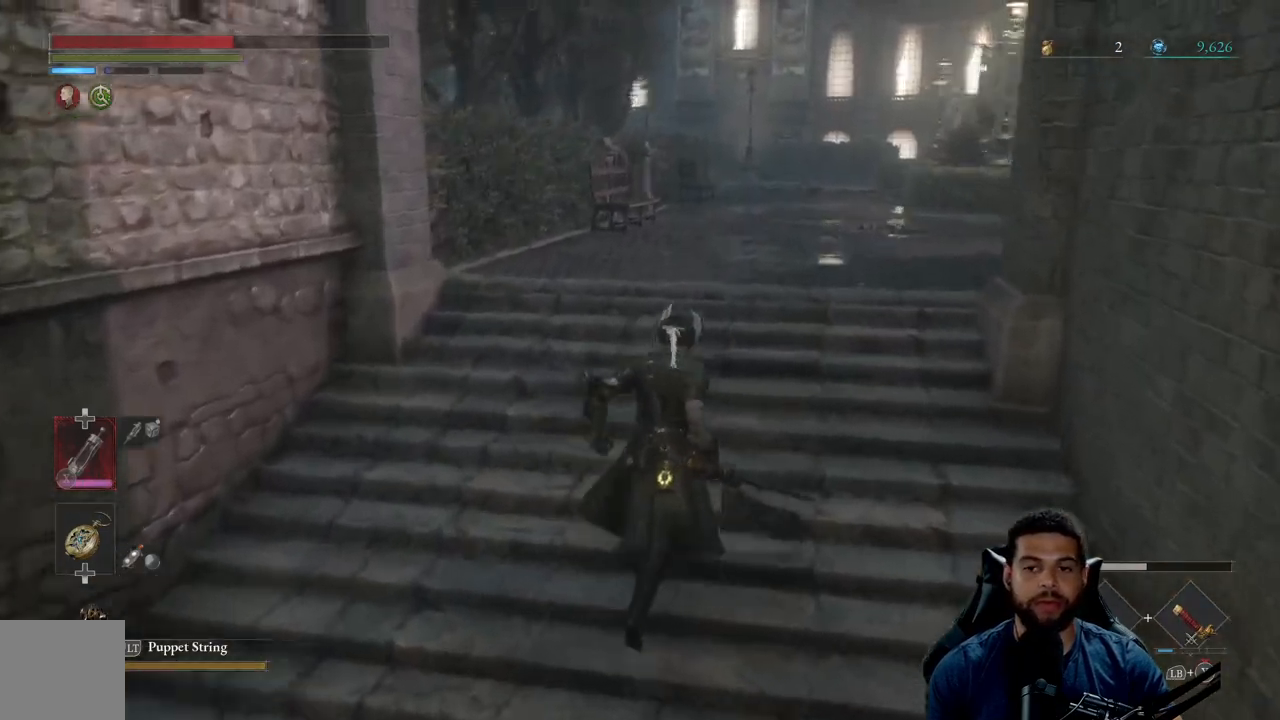
{"buttons": [], "left_stick": "up-left", "right_stick": "center", "events": [[117, "right_stick", "center"], [450, "left_stick", "up-left"]]}
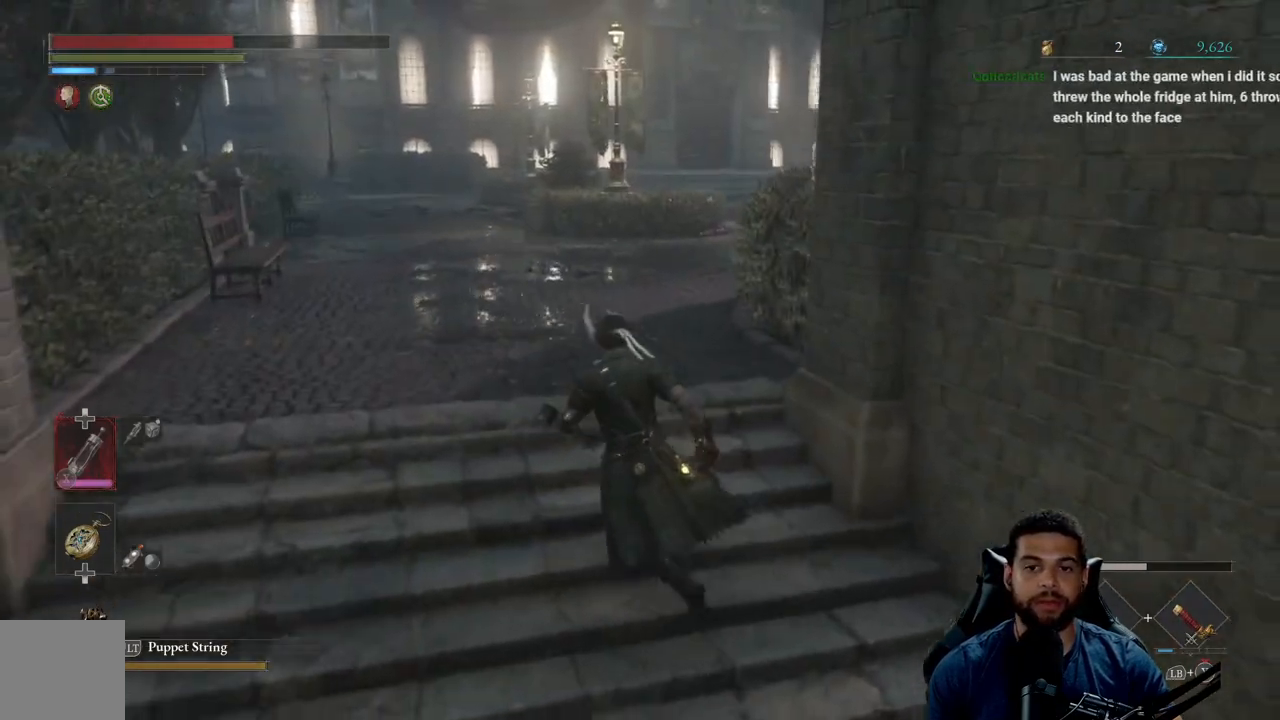
{"buttons": [], "left_stick": "up", "right_stick": "center", "events": [[267, "left_stick", "up"]]}
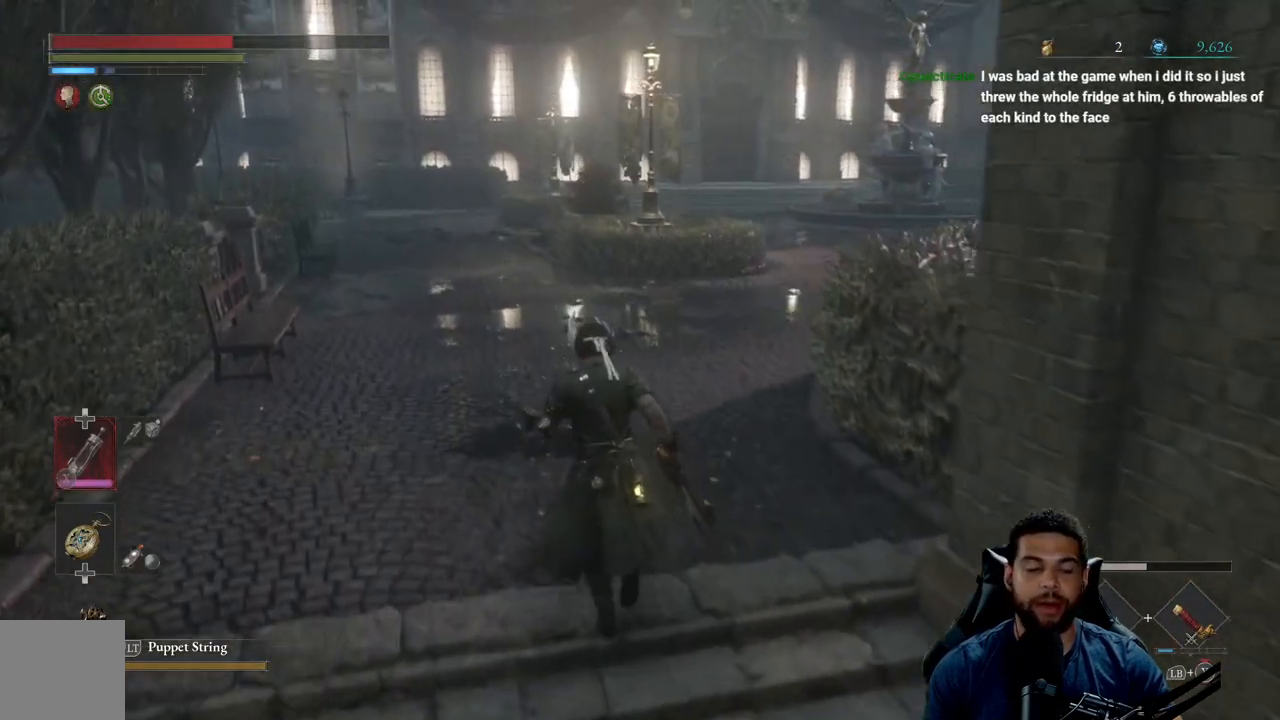
{"buttons": [], "left_stick": "up", "right_stick": "center", "events": [[133, "left_stick", "center"], [400, "left_stick", "up"]]}
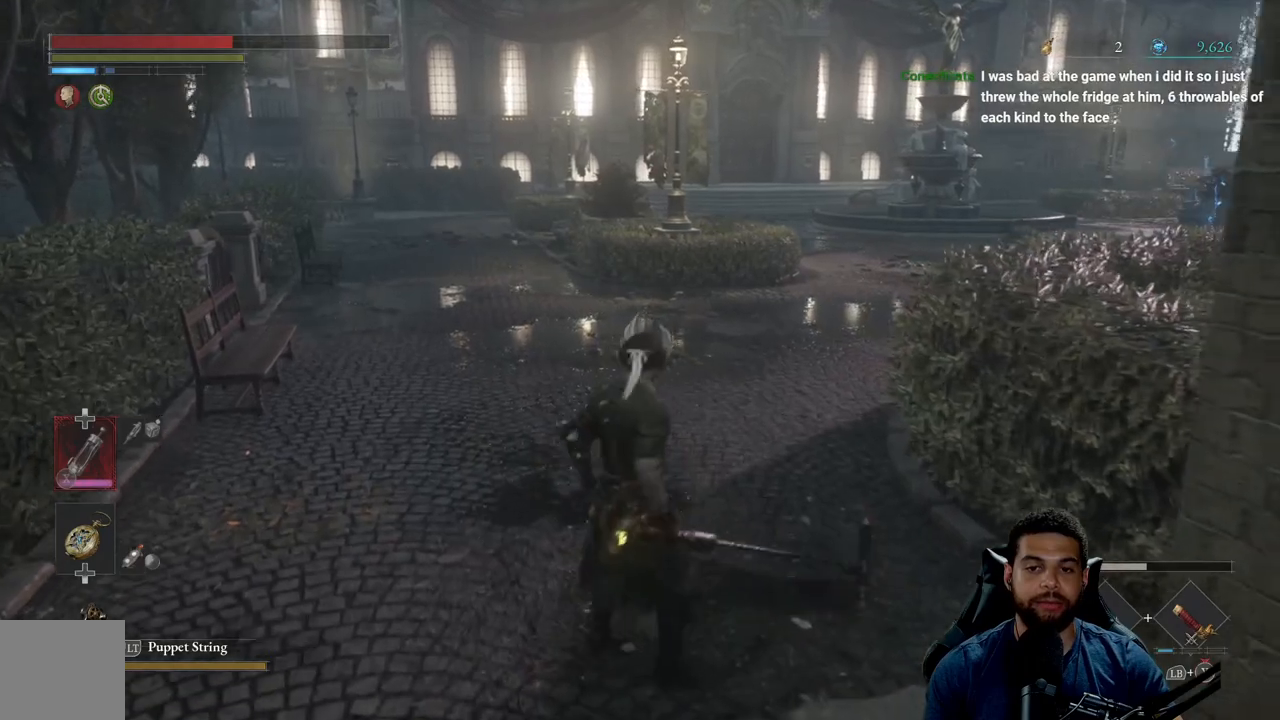
{"buttons": [], "left_stick": "up-left", "right_stick": "center", "events": [[250, "right_stick", "right"], [400, "right_stick", "center"], [450, "left_stick", "up-left"]]}
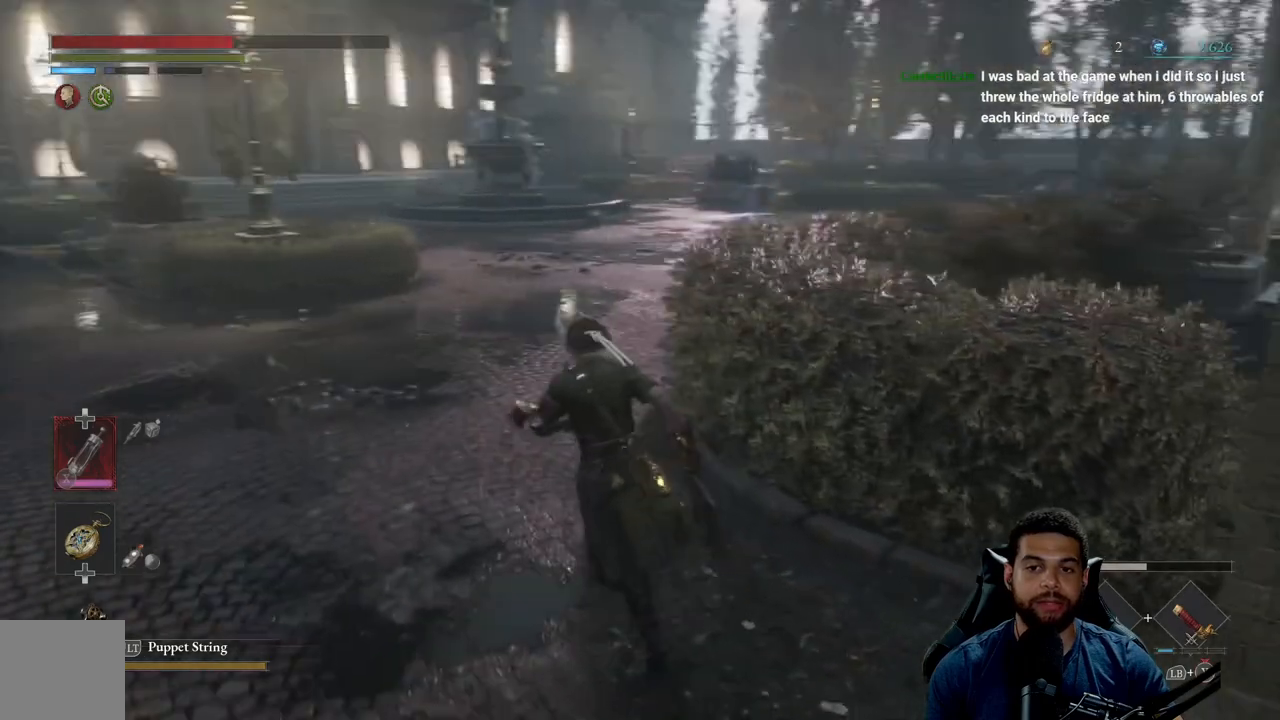
{"buttons": [], "left_stick": "up-left", "right_stick": "center", "events": [[67, "right_stick", "right"], [233, "right_stick", "center"]]}
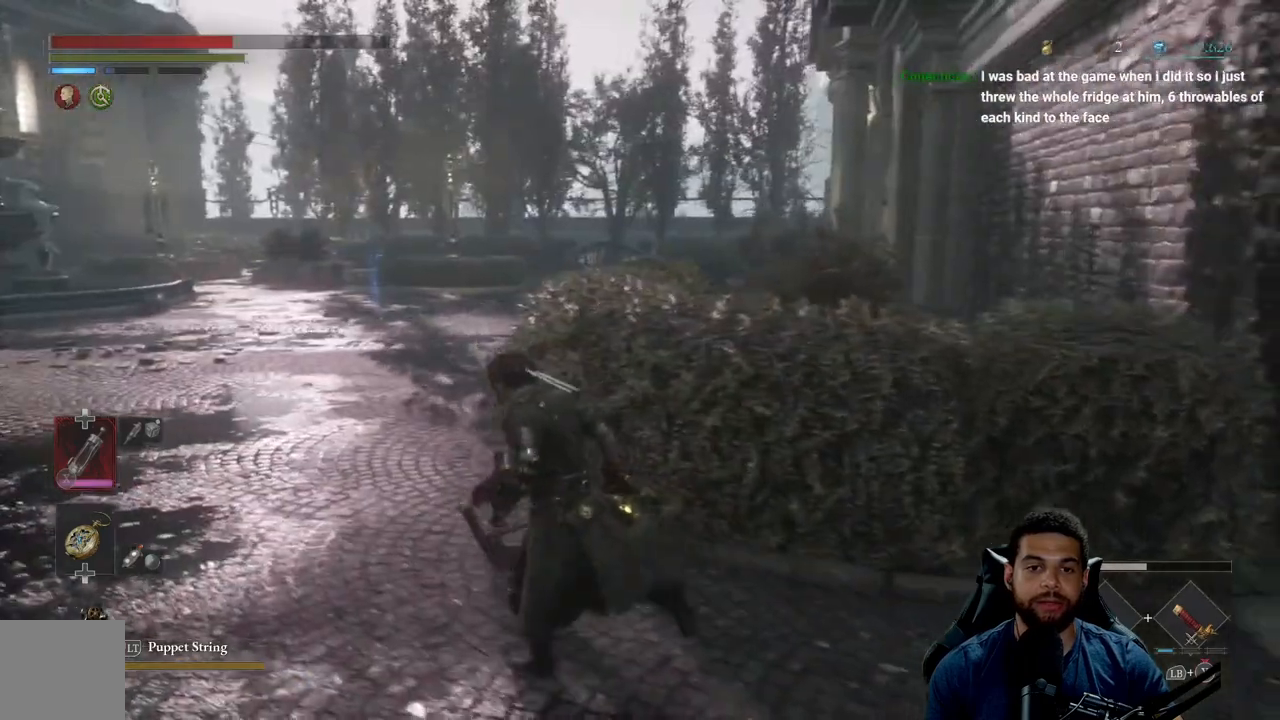
{"buttons": [], "left_stick": "up-left", "right_stick": "center", "events": []}
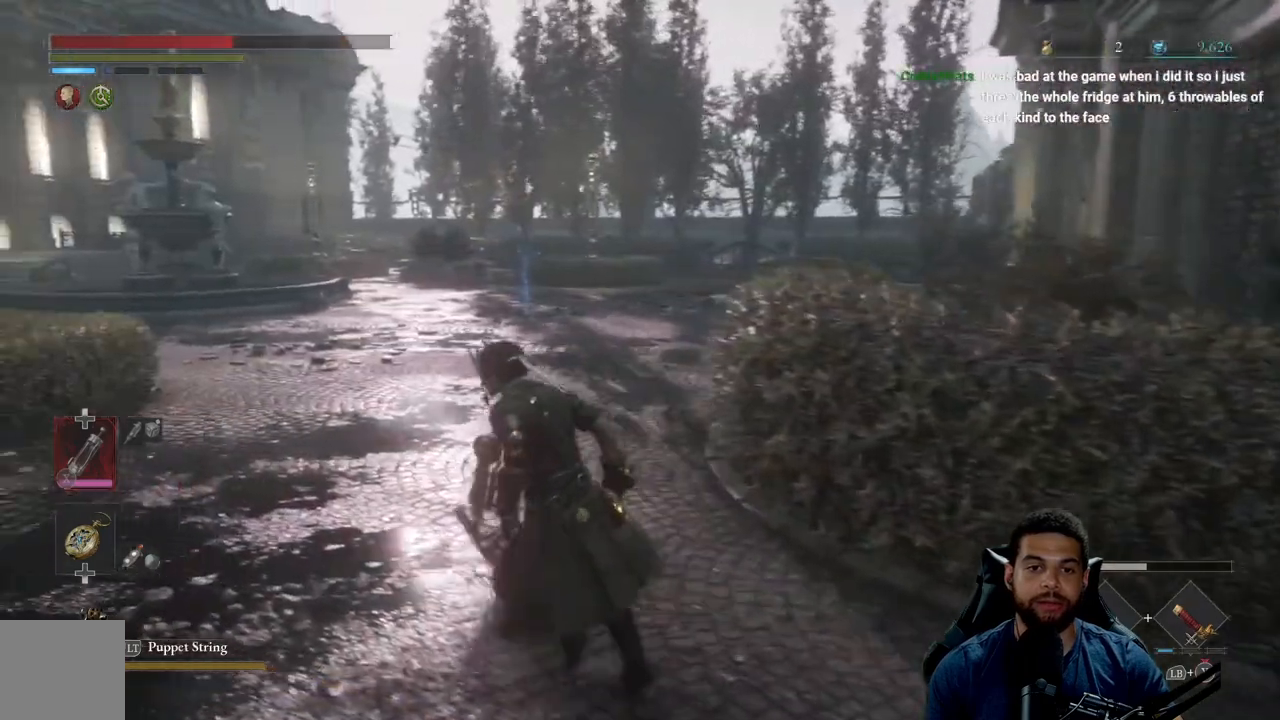
{"buttons": ["B"], "left_stick": "up", "right_stick": "center", "events": [[33, "right_stick", "left"], [117, "left_stick", "up"], [117, "right_stick", "center"], [233, "B", "down"]]}
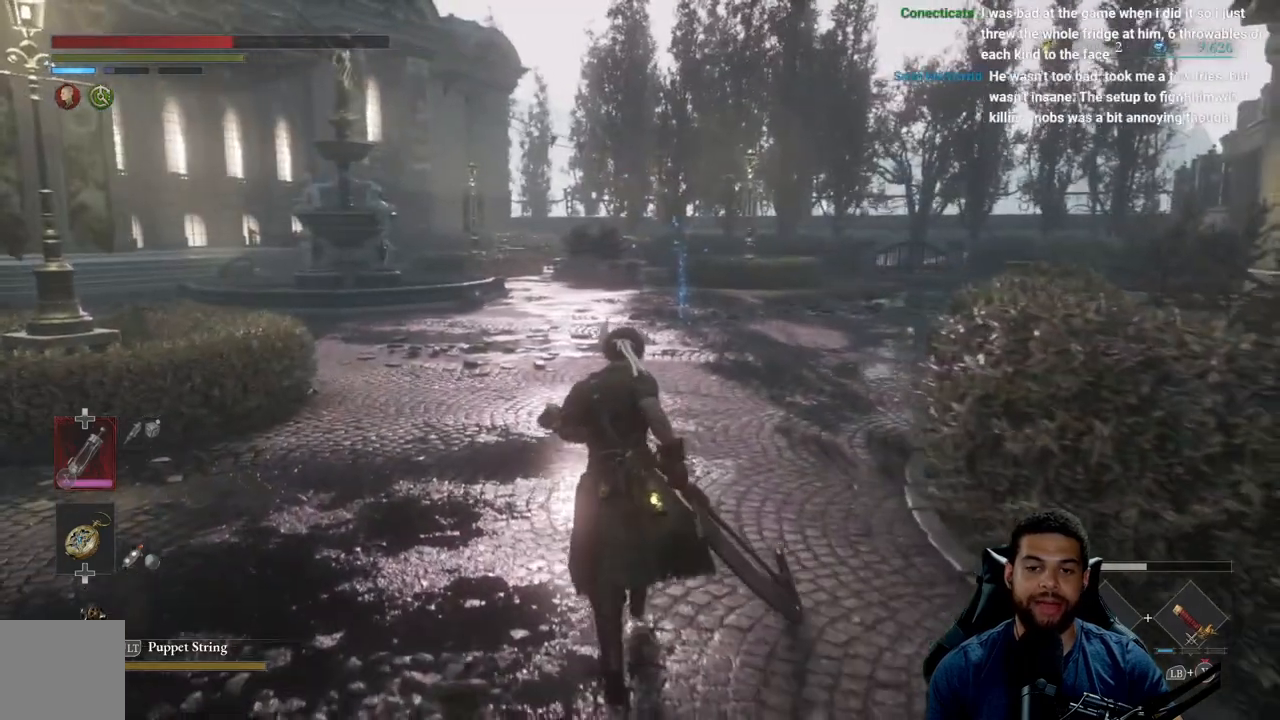
{"buttons": ["B"], "left_stick": "up", "right_stick": "center", "events": []}
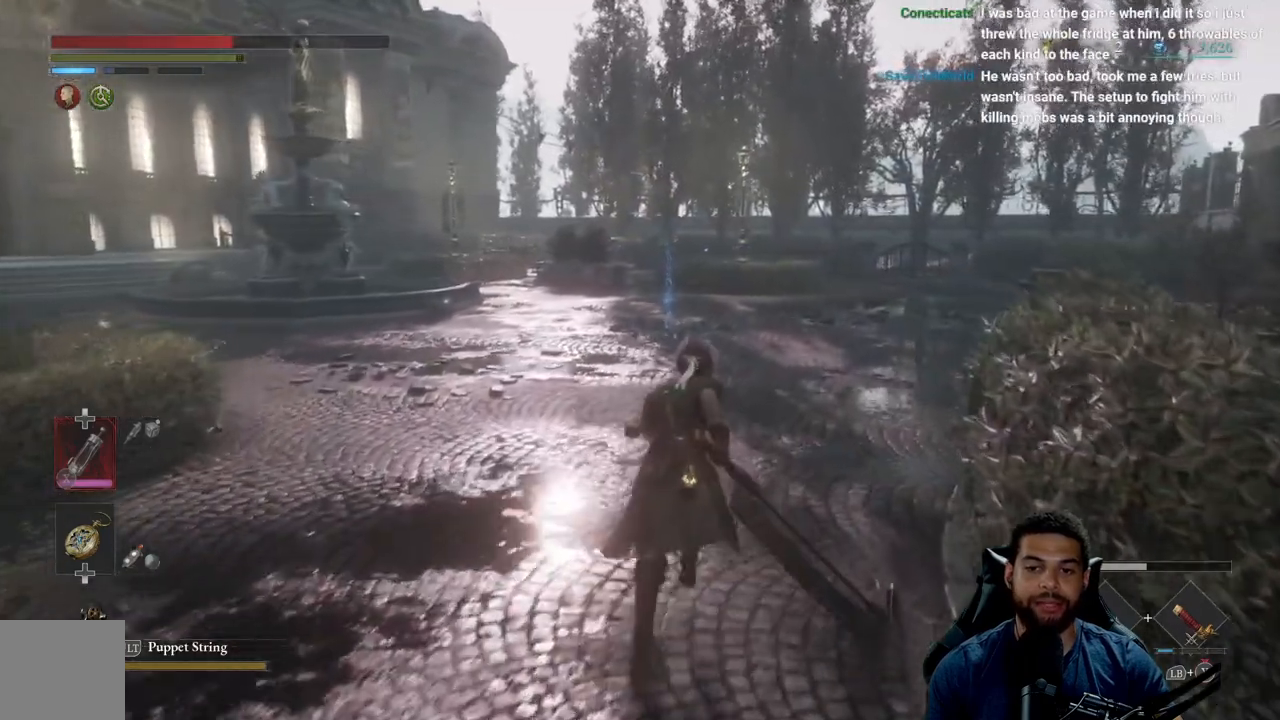
{"buttons": ["B"], "left_stick": "up", "right_stick": "center", "events": [[300, "right_stick", "left"], [467, "right_stick", "center"]]}
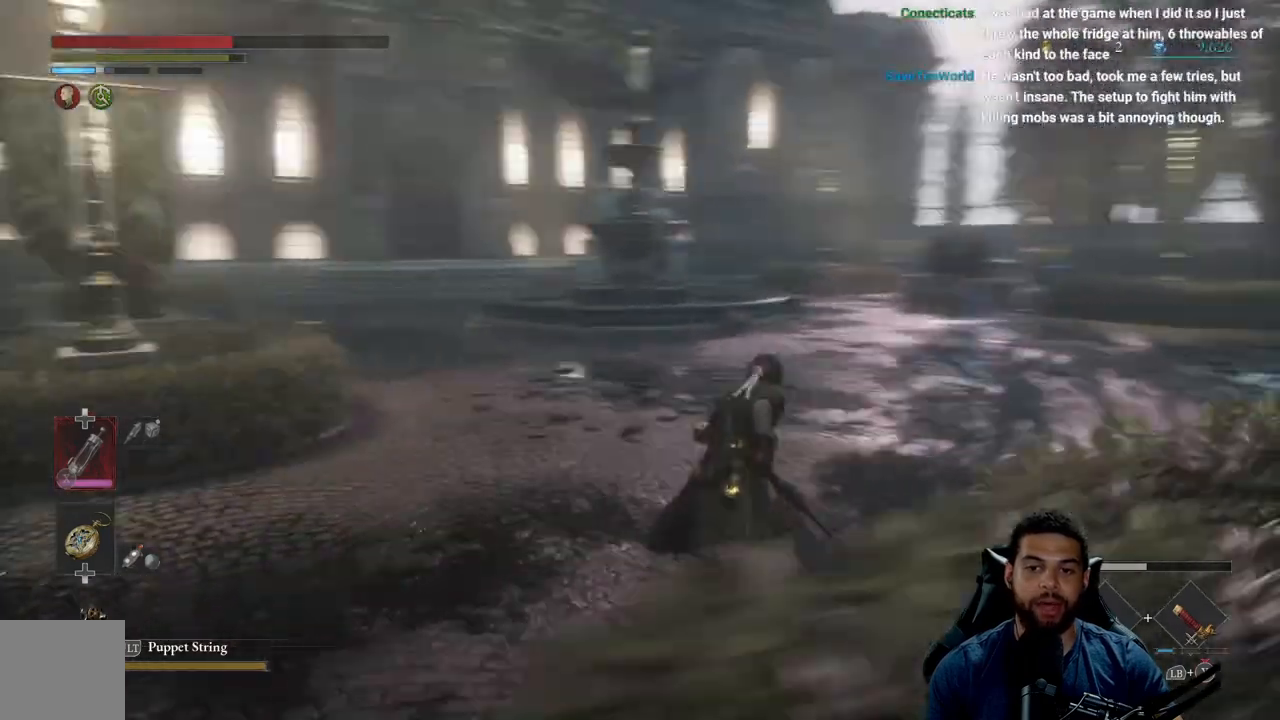
{"buttons": ["B"], "left_stick": "up", "right_stick": "up", "events": [[167, "right_stick", "down-right"], [283, "right_stick", "center"], [483, "right_stick", "up"]]}
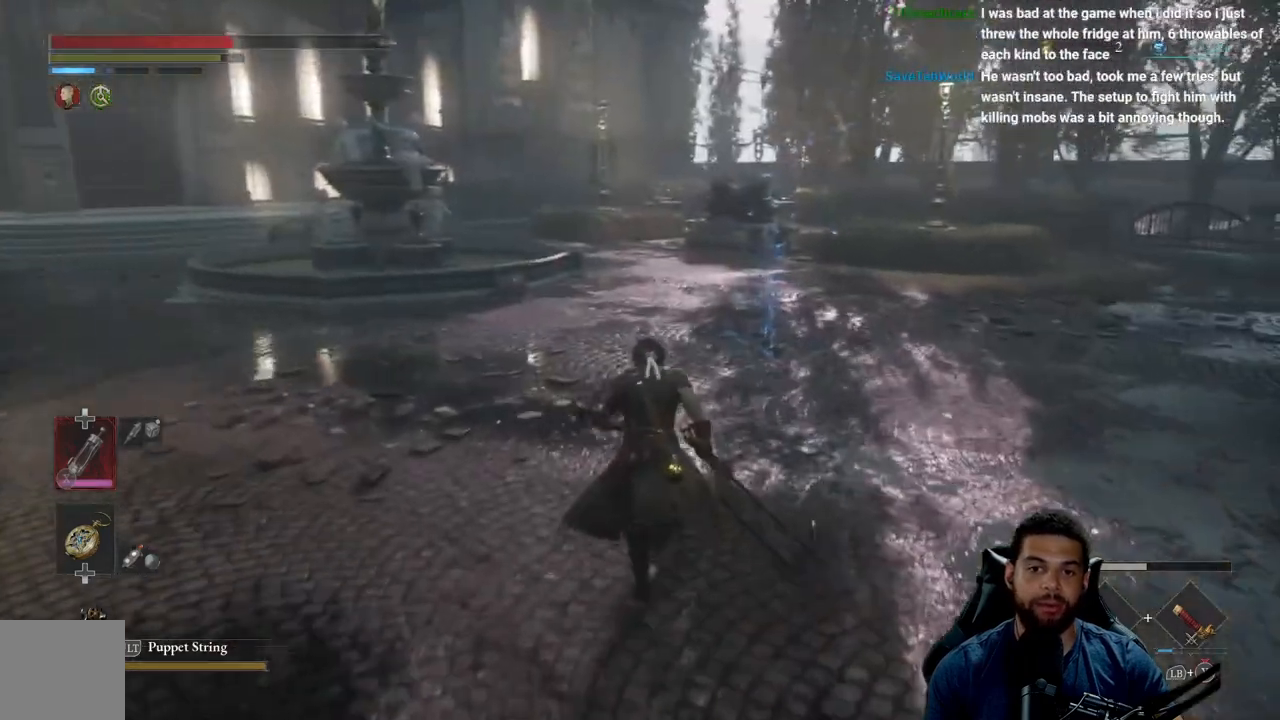
{"buttons": ["B"], "left_stick": "up-right", "right_stick": "down-right", "events": [[17, "right_stick", "center"], [200, "left_stick", "up-right"], [233, "right_stick", "left"], [317, "right_stick", "center"], [433, "right_stick", "down-right"]]}
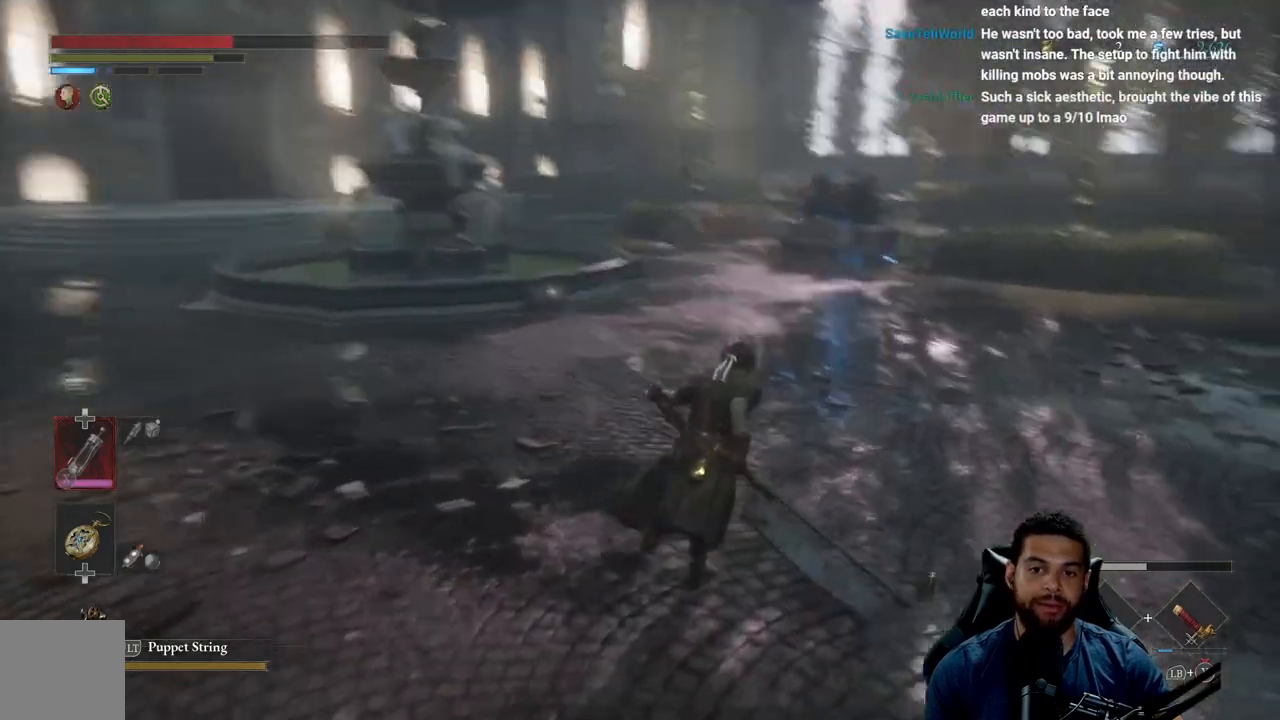
{"buttons": [], "left_stick": "up", "right_stick": "center", "events": [[17, "right_stick", "center"], [100, "left_stick", "up"], [433, "B", "up"]]}
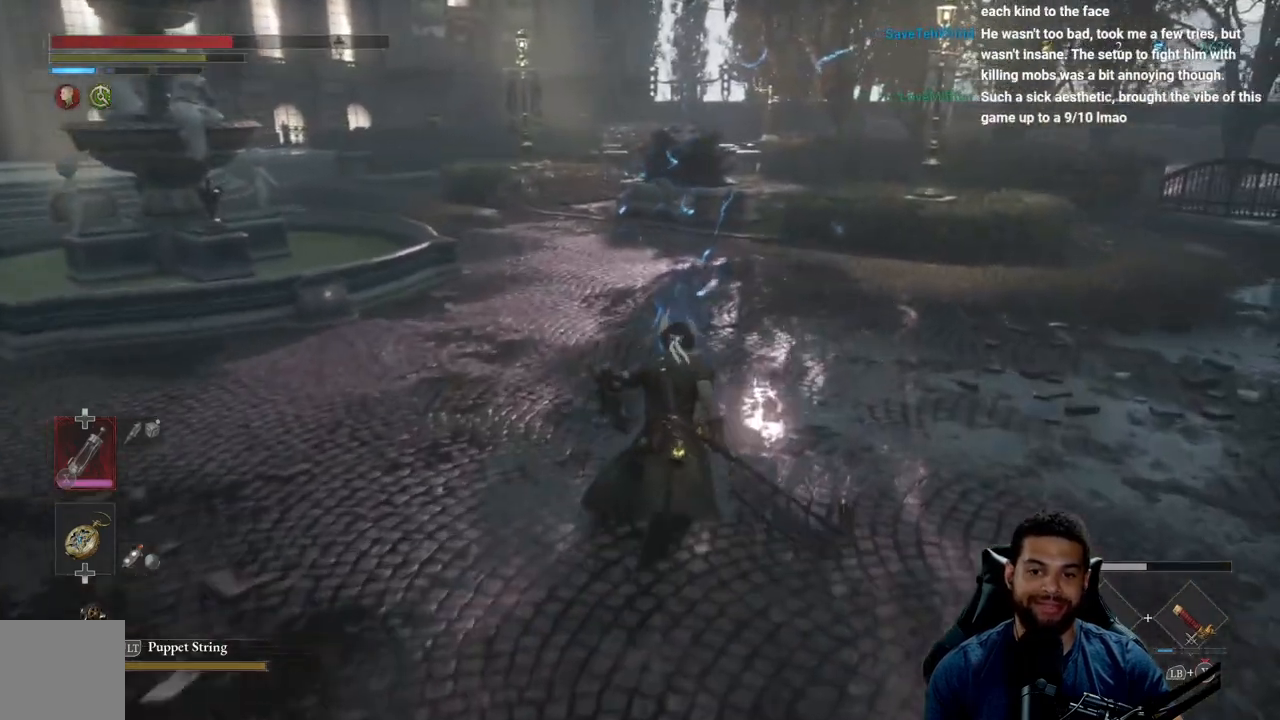
{"buttons": [], "left_stick": "left", "right_stick": "down", "events": [[33, "A", "down"], [67, "left_stick", "center"], [133, "A", "up"], [417, "left_stick", "left"], [500, "right_stick", "down"]]}
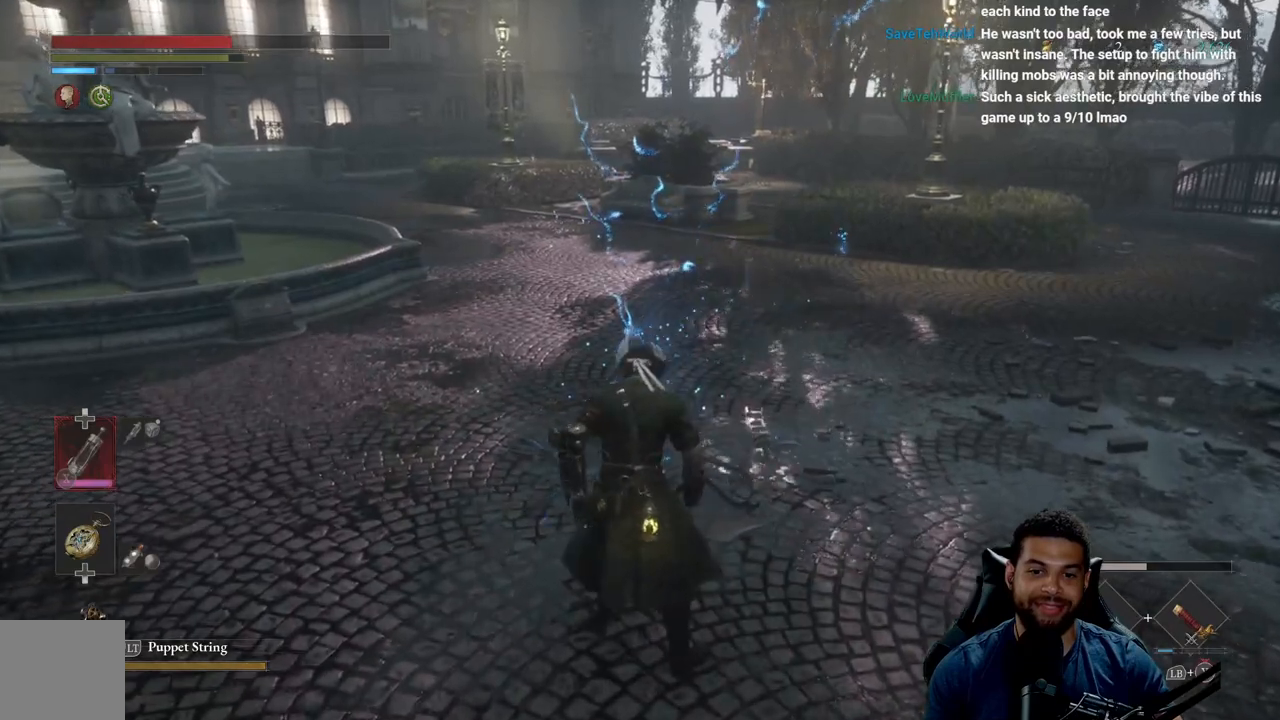
{"buttons": [], "left_stick": "left", "right_stick": "down-left", "events": [[83, "left_stick", "center"], [100, "right_stick", "center"], [183, "left_stick", "left"], [233, "right_stick", "left"], [317, "left_stick", "center"], [367, "right_stick", "center"], [450, "left_stick", "left"], [500, "right_stick", "down-left"]]}
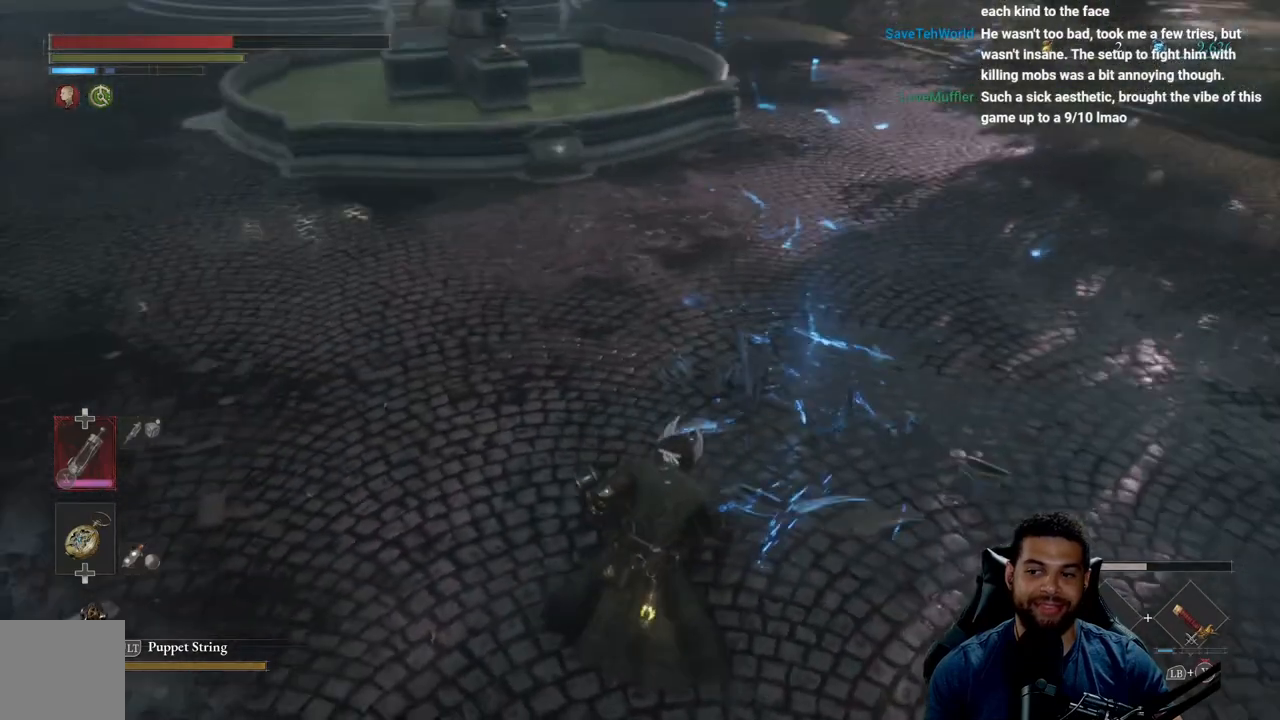
{"buttons": [], "left_stick": "left", "right_stick": "center", "events": [[83, "left_stick", "center"], [83, "right_stick", "center"], [200, "left_stick", "left"], [283, "right_stick", "down-right"], [350, "right_stick", "center"], [367, "left_stick", "center"], [483, "left_stick", "left"]]}
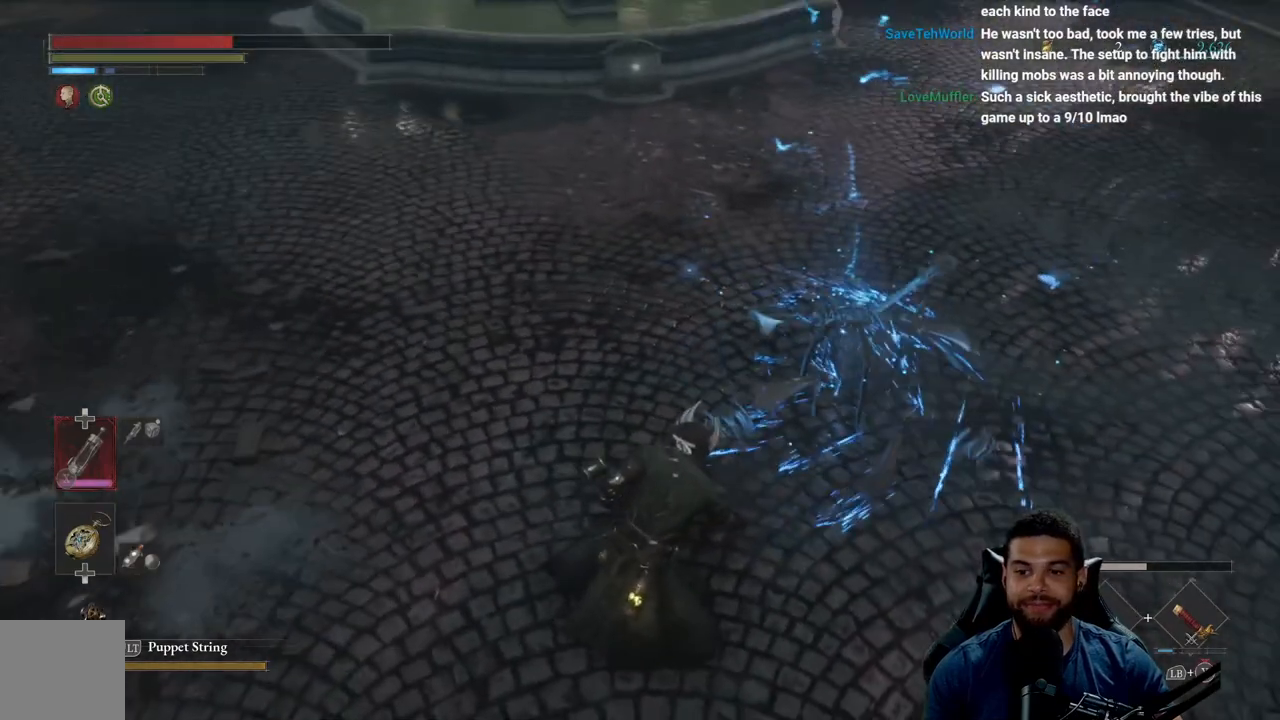
{"buttons": [], "left_stick": "center", "right_stick": "center", "events": [[83, "right_stick", "right"], [133, "left_stick", "center"], [150, "right_stick", "center"], [333, "right_stick", "up-right"], [417, "right_stick", "center"]]}
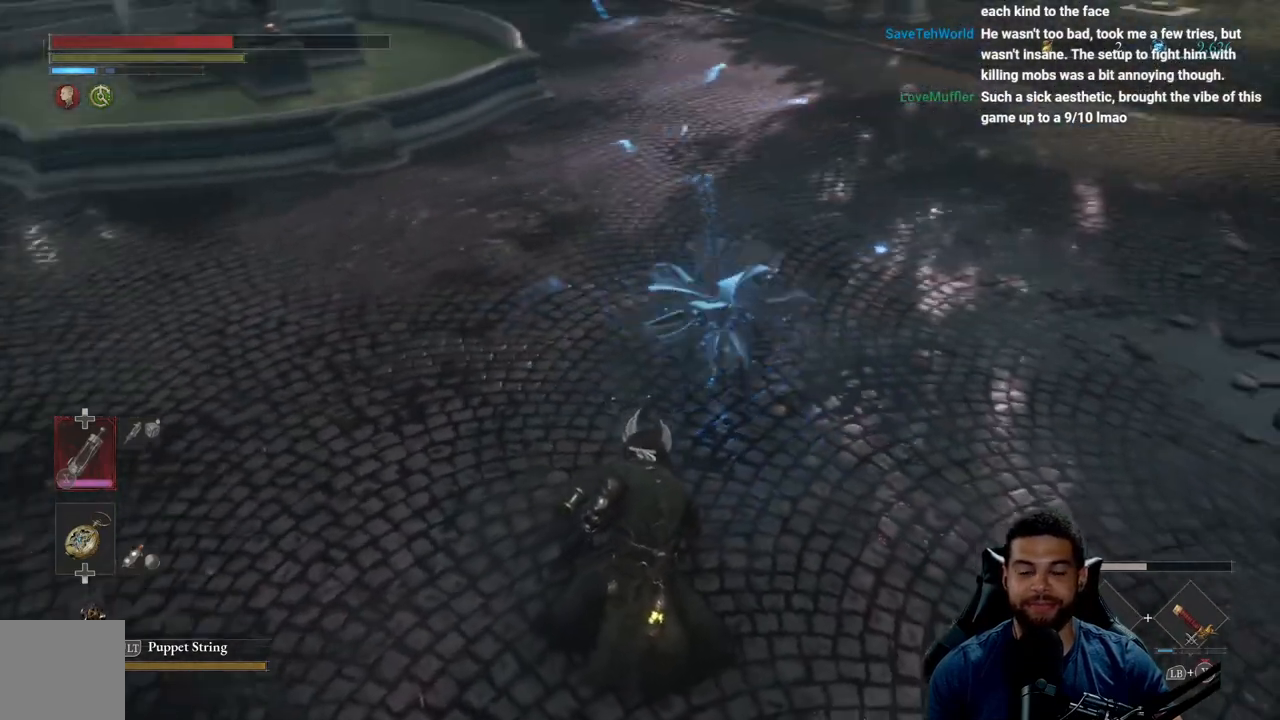
{"buttons": [], "left_stick": "center", "right_stick": "center", "events": [[183, "right_stick", "up-right"], [283, "right_stick", "center"]]}
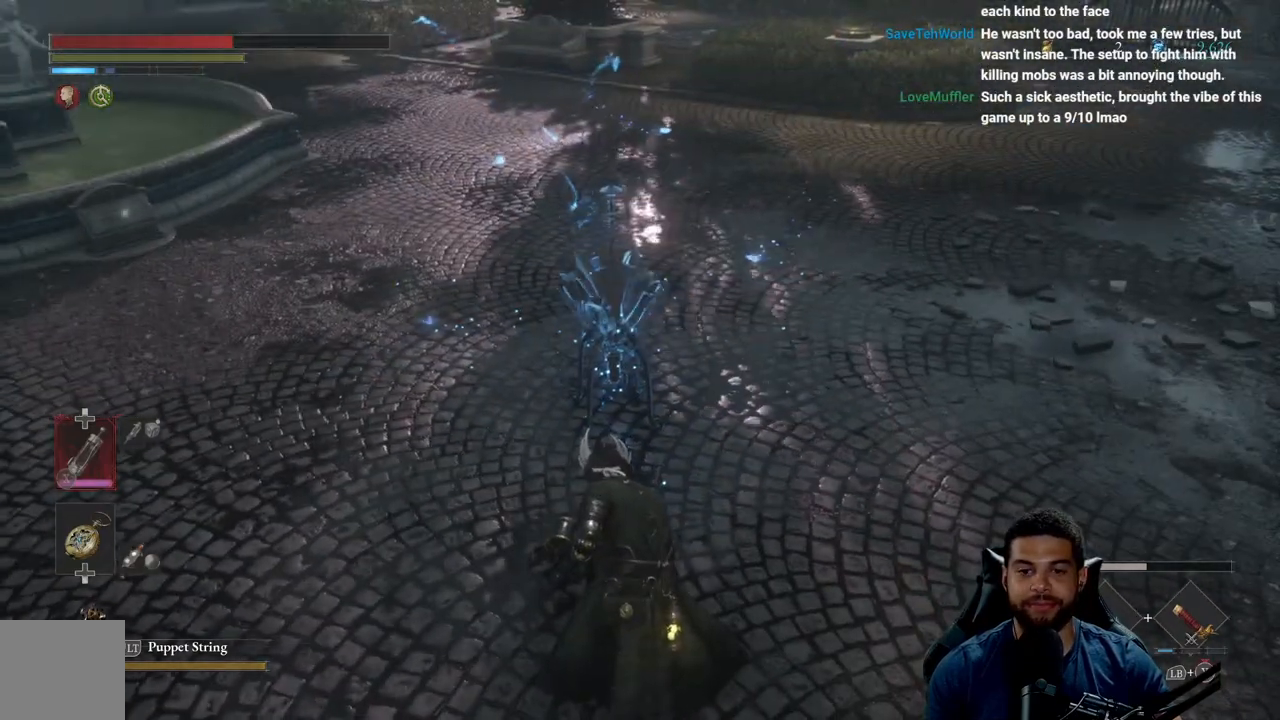
{"buttons": [], "left_stick": "center", "right_stick": "center", "events": []}
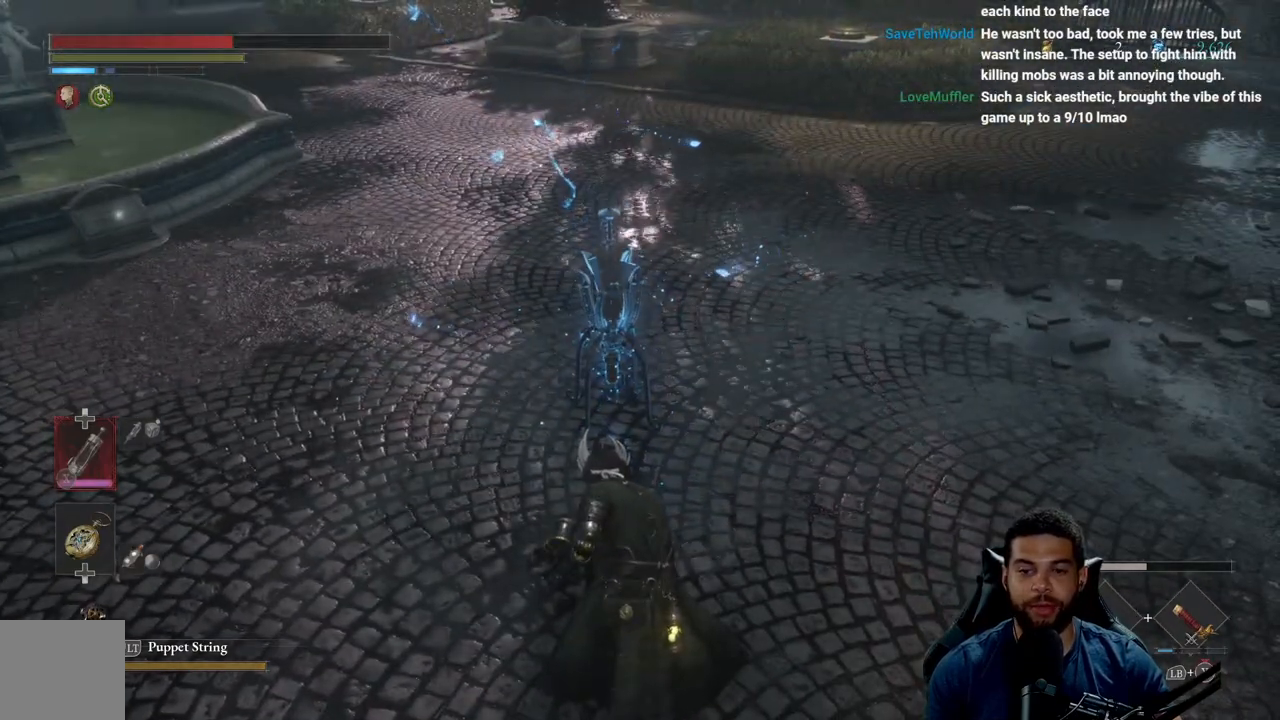
{"buttons": [], "left_stick": "center", "right_stick": "center", "events": []}
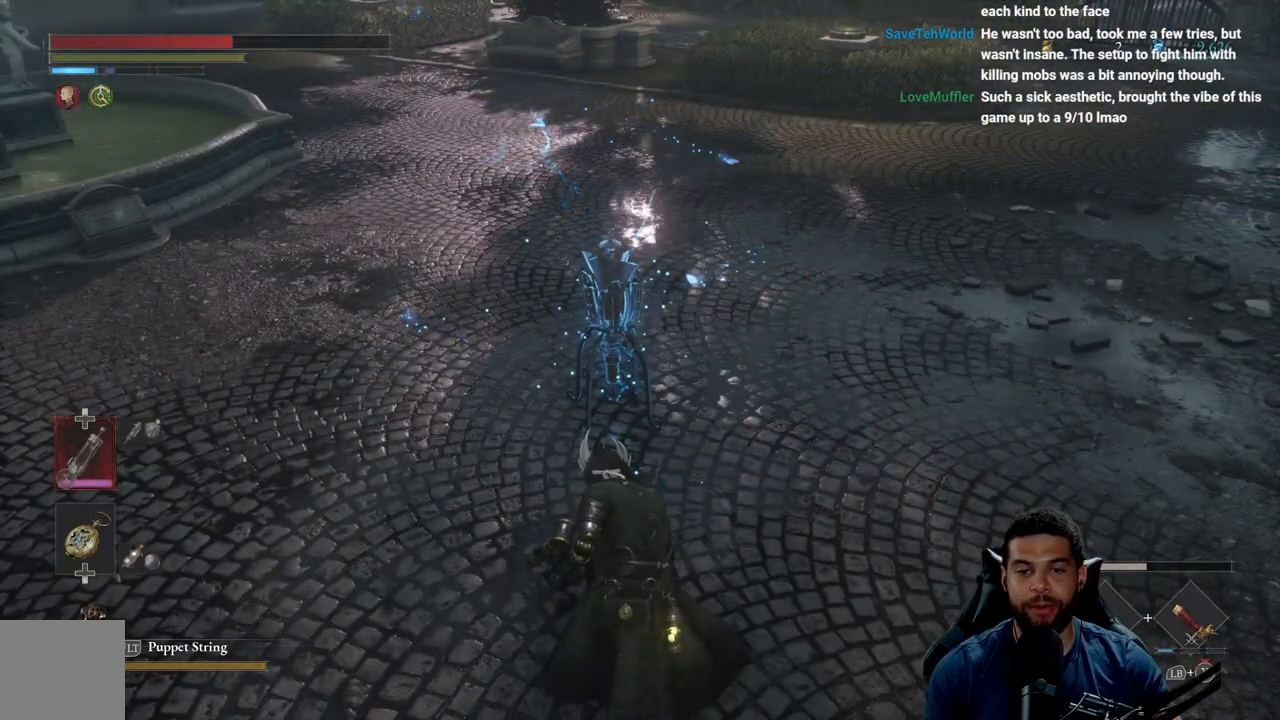
{"buttons": [], "left_stick": "center", "right_stick": "center", "events": []}
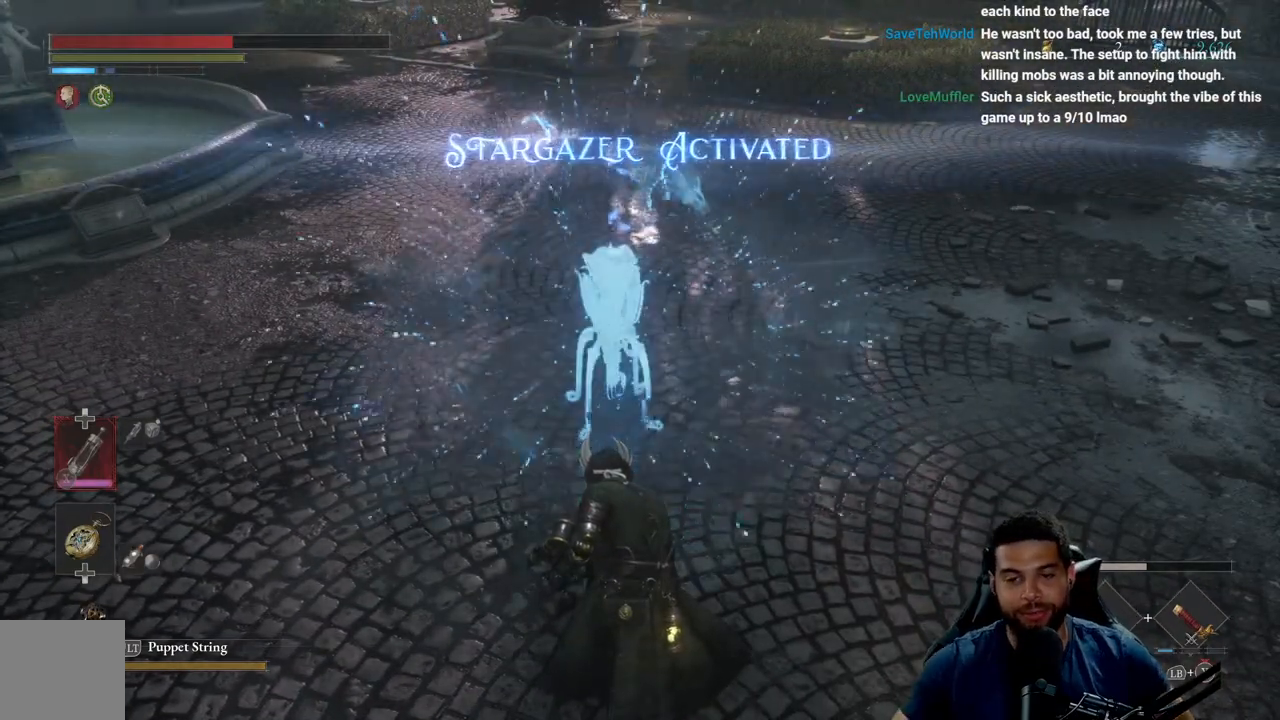
{"buttons": [], "left_stick": "center", "right_stick": "center", "events": []}
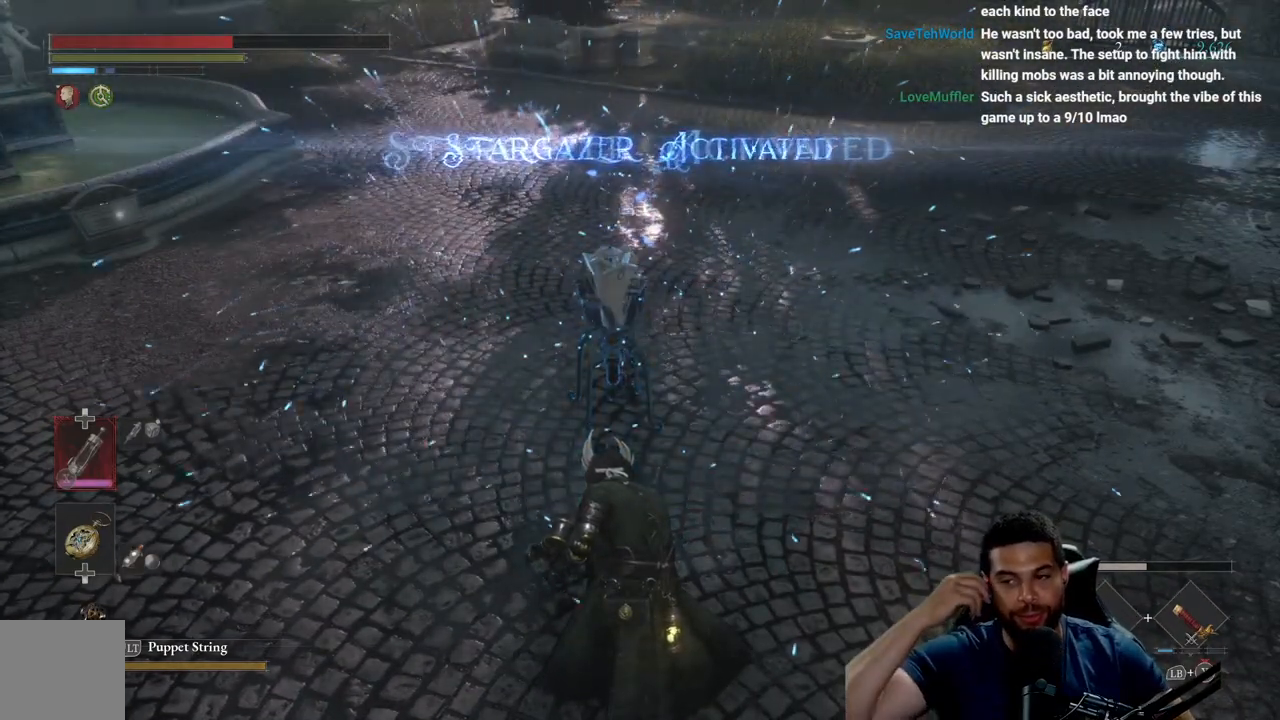
{"buttons": [], "left_stick": "right", "right_stick": "center", "events": [[450, "left_stick", "right"]]}
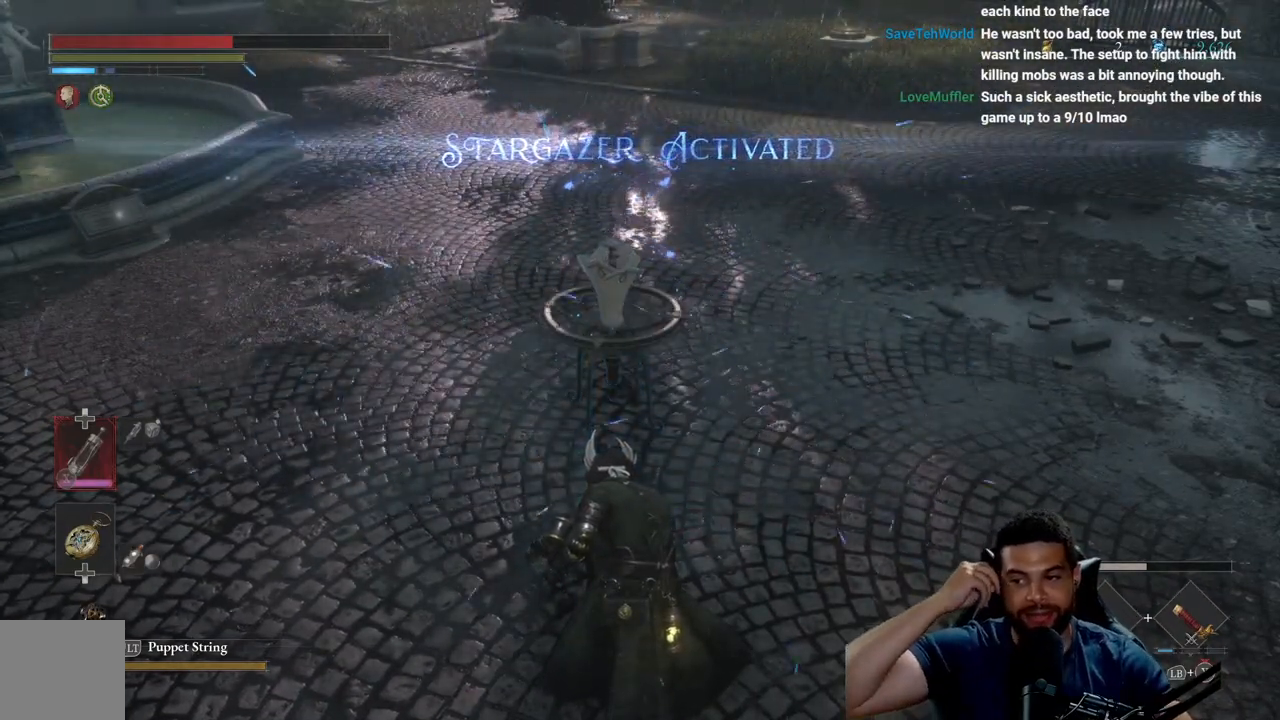
{"buttons": [], "left_stick": "up", "right_stick": "center", "events": [[200, "left_stick", "up"]]}
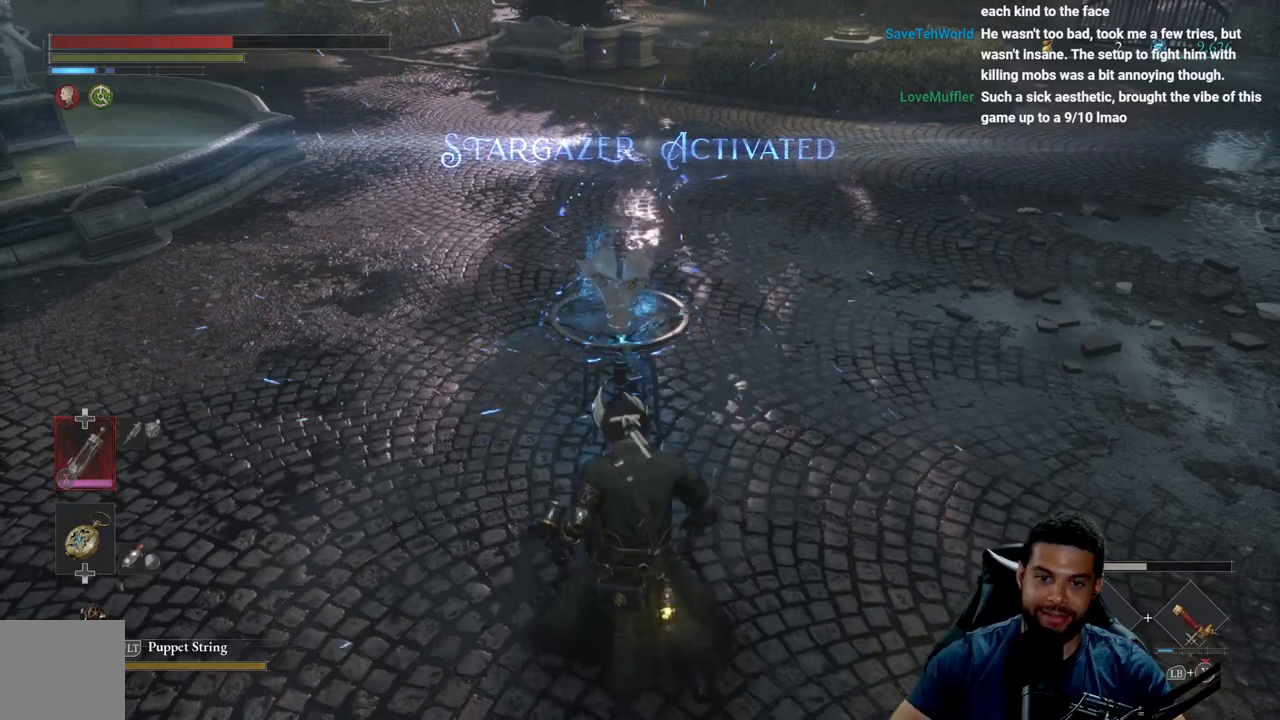
{"buttons": [], "left_stick": "center", "right_stick": "center", "events": [[333, "left_stick", "center"]]}
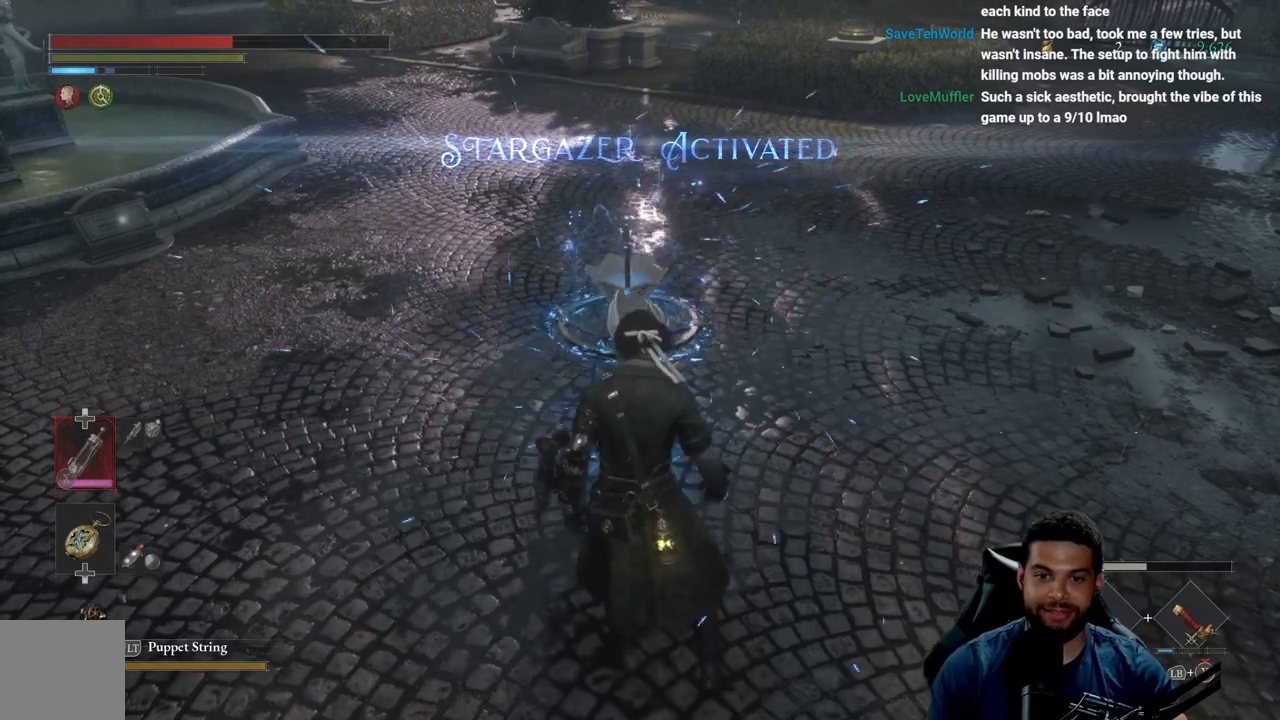
{"buttons": [], "left_stick": "up-right", "right_stick": "center", "events": [[50, "left_stick", "up"], [333, "left_stick", "up-right"]]}
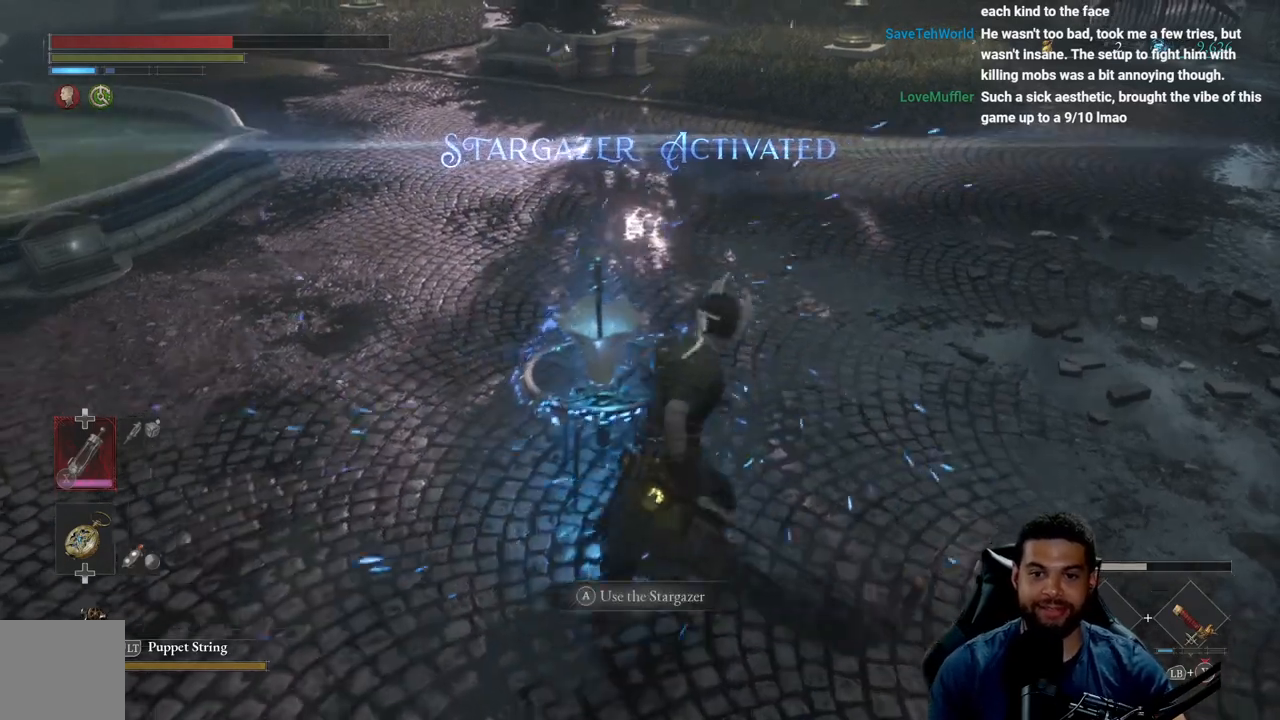
{"buttons": [], "left_stick": "up-right", "right_stick": "left", "events": [[167, "right_stick", "left"], [183, "left_stick", "down-right"], [350, "right_stick", "center"], [467, "left_stick", "up-right"], [483, "right_stick", "left"]]}
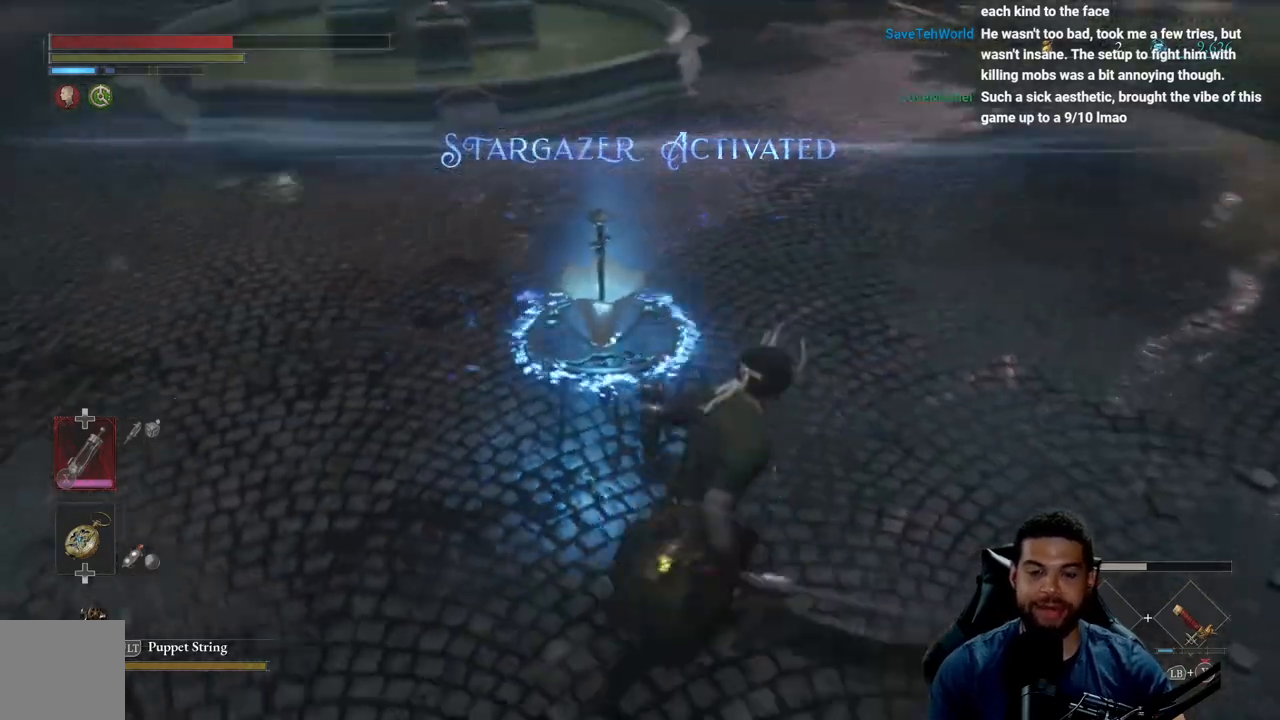
{"buttons": [], "left_stick": "center", "right_stick": "center", "events": [[83, "right_stick", "center"], [100, "left_stick", "up"], [183, "right_stick", "left"], [250, "left_stick", "center"], [283, "right_stick", "center"], [400, "A", "down"], [500, "A", "up"]]}